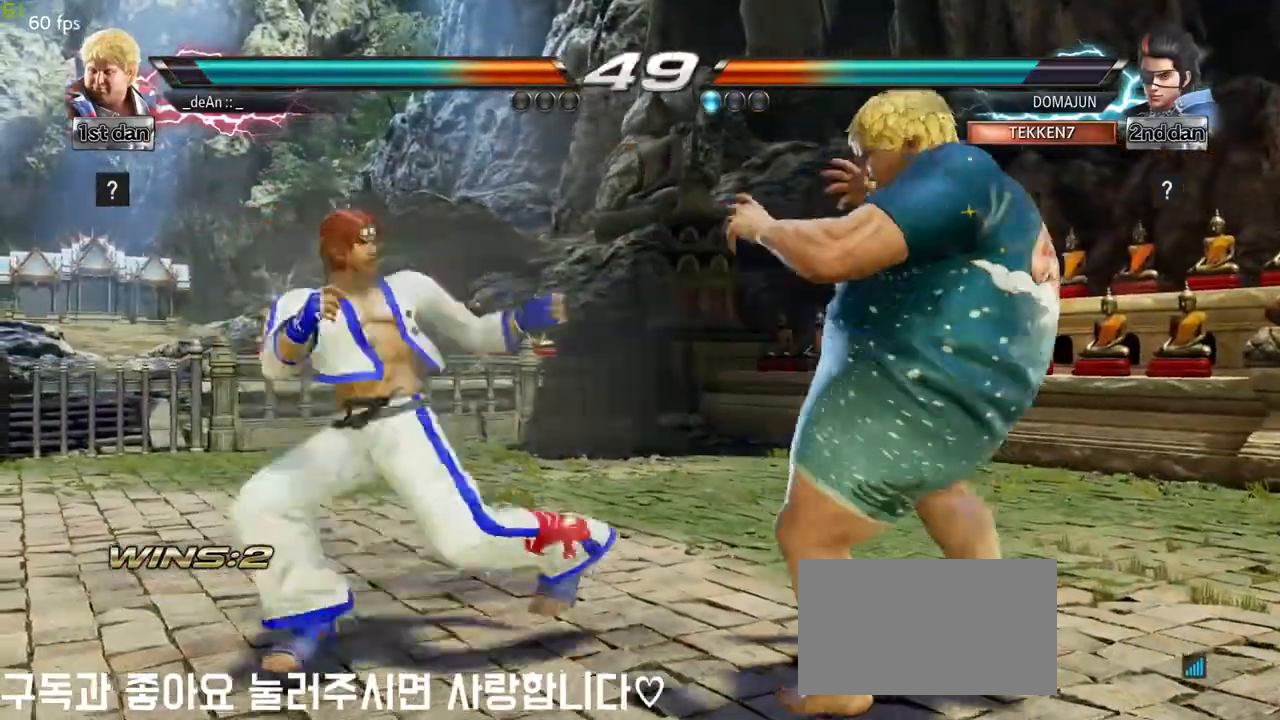
Gameplay with a controller (arcade stick); each line is a JSON object with the inputs held at the frame after it. "events" lists button and stick changes between this image and that frame as [ms after this image, input, new state], when the widget could be followed in between. Not read: L3 MK R3.
{"buttons": [], "left_stick": "center", "events": [[200, "TRIANGLE", "down"], [200, "left_stick", "center"], [267, "SQUARE", "down"], [350, "TRIANGLE", "up"], [417, "SQUARE", "up"]]}
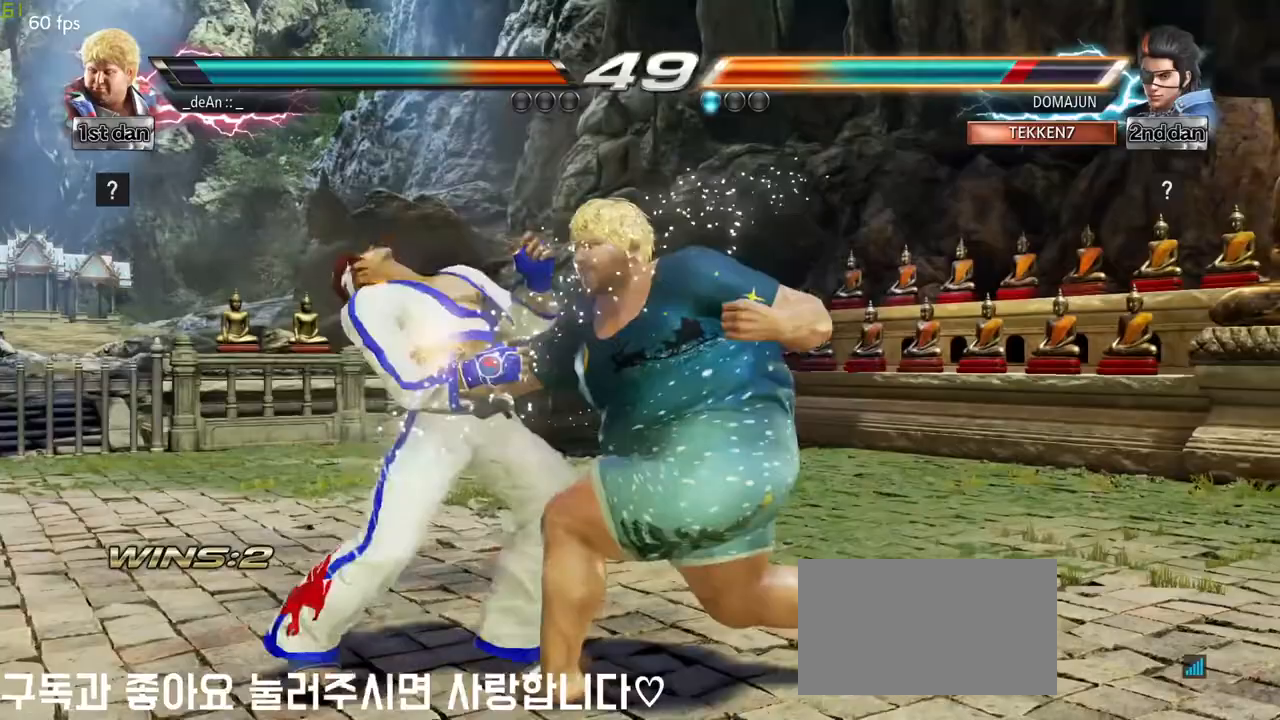
{"buttons": [], "left_stick": "center", "events": []}
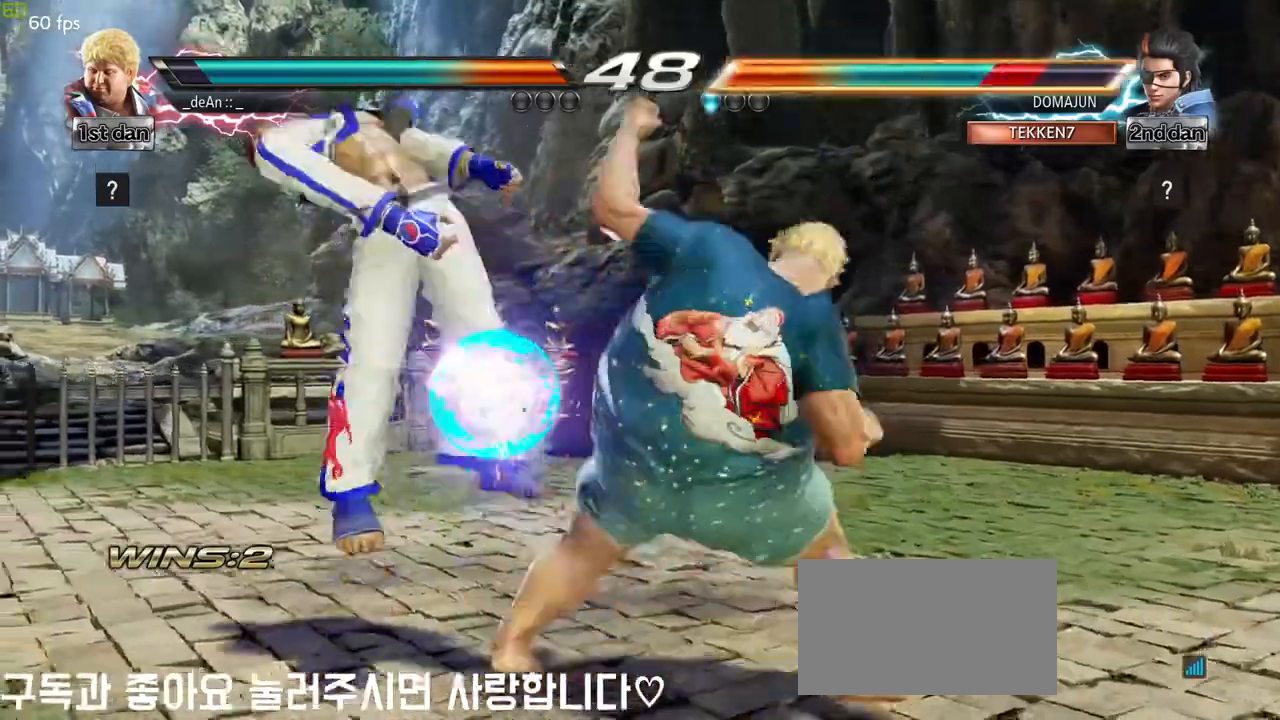
{"buttons": ["CIRCLE"], "left_stick": "left", "events": [[333, "left_stick", "left"], [400, "CIRCLE", "down"]]}
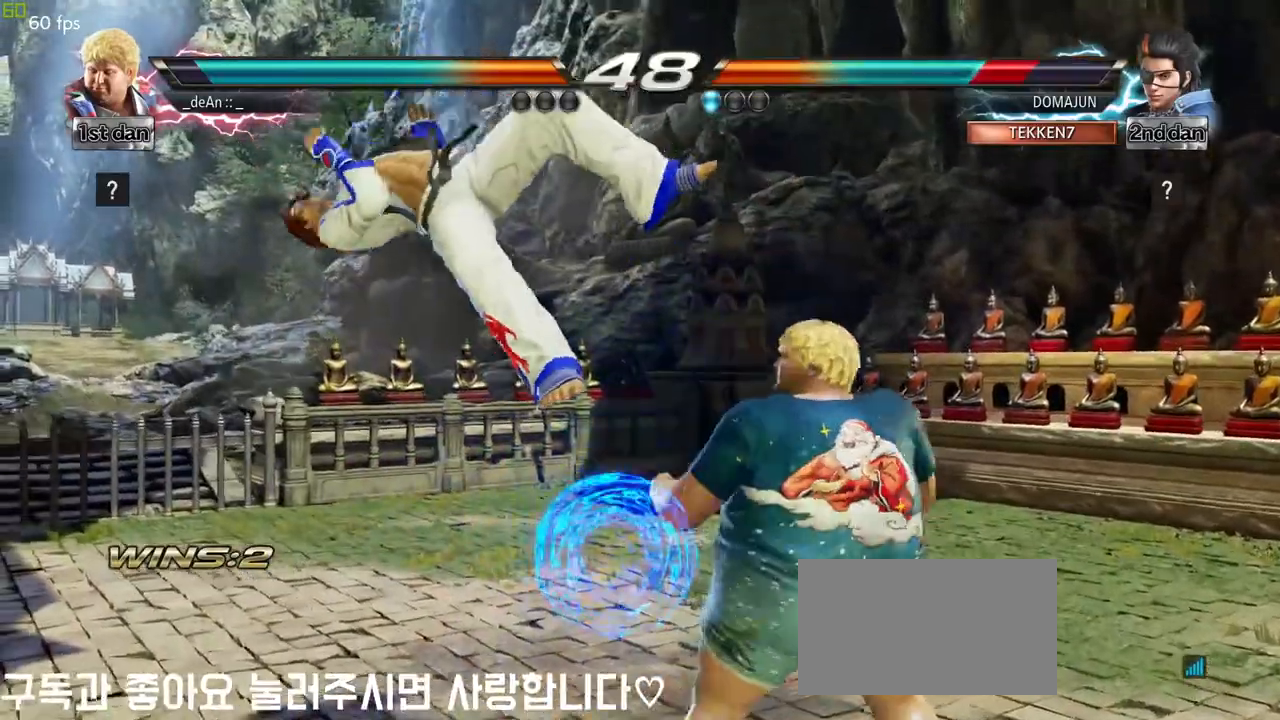
{"buttons": [], "left_stick": "center", "events": [[83, "CIRCLE", "up"], [133, "left_stick", "center"]]}
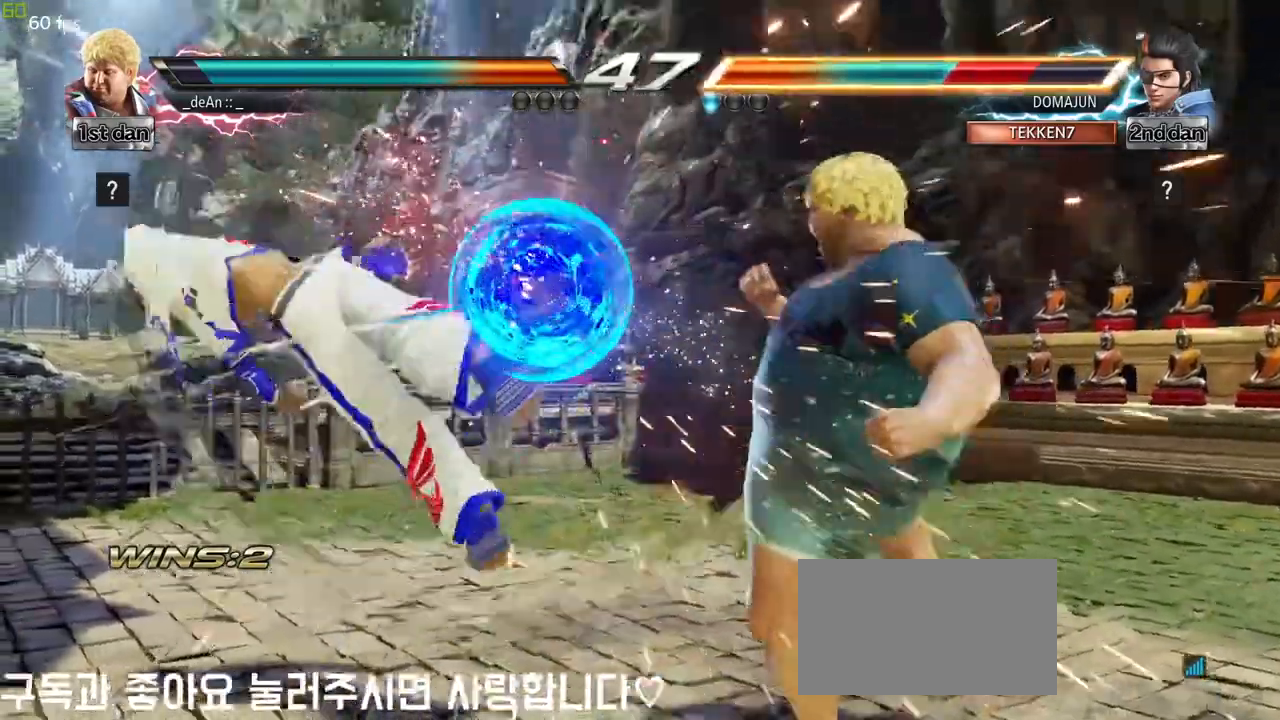
{"buttons": [], "left_stick": "down-left", "events": [[250, "left_stick", "left"], [300, "left_stick", "center"], [417, "left_stick", "down-left"]]}
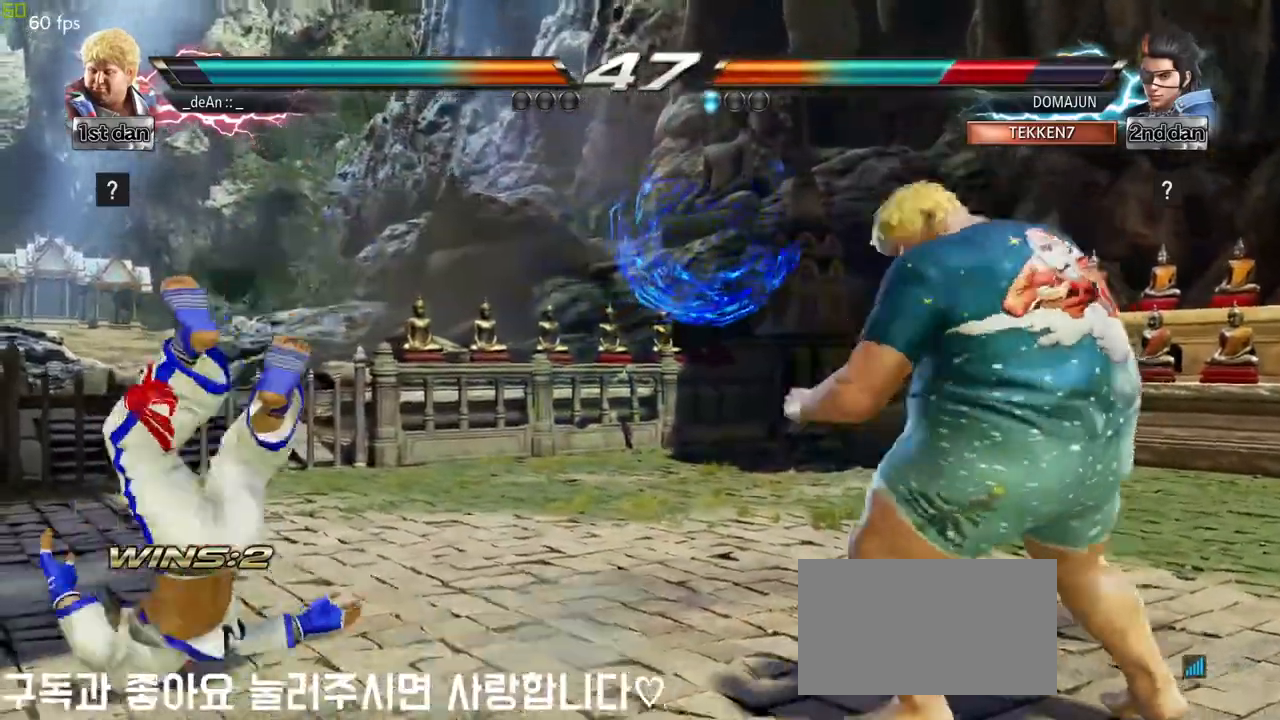
{"buttons": [], "left_stick": "center", "events": [[67, "SQUARE", "down"], [67, "left_stick", "left"], [233, "SQUARE", "up"], [350, "left_stick", "center"]]}
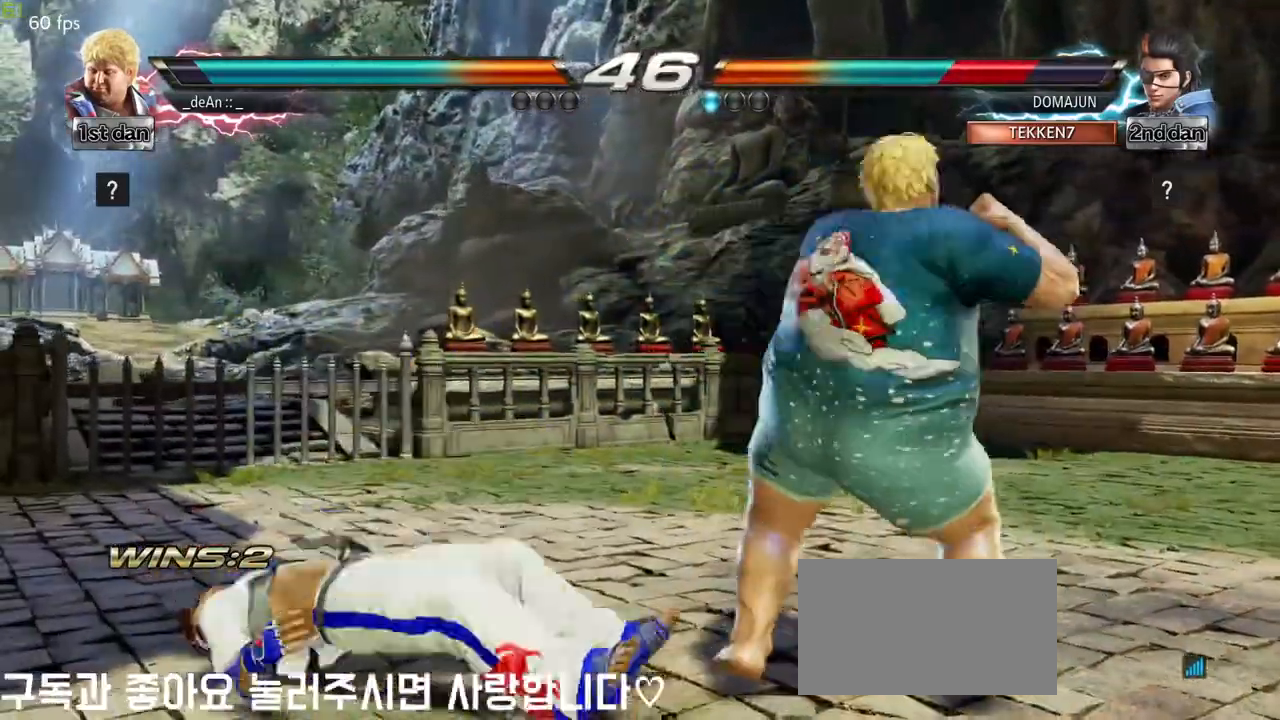
{"buttons": [], "left_stick": "down-right", "events": [[83, "left_stick", "left"], [133, "left_stick", "center"], [233, "left_stick", "left"], [350, "CROSS", "down"], [383, "left_stick", "down-right"], [467, "CROSS", "up"]]}
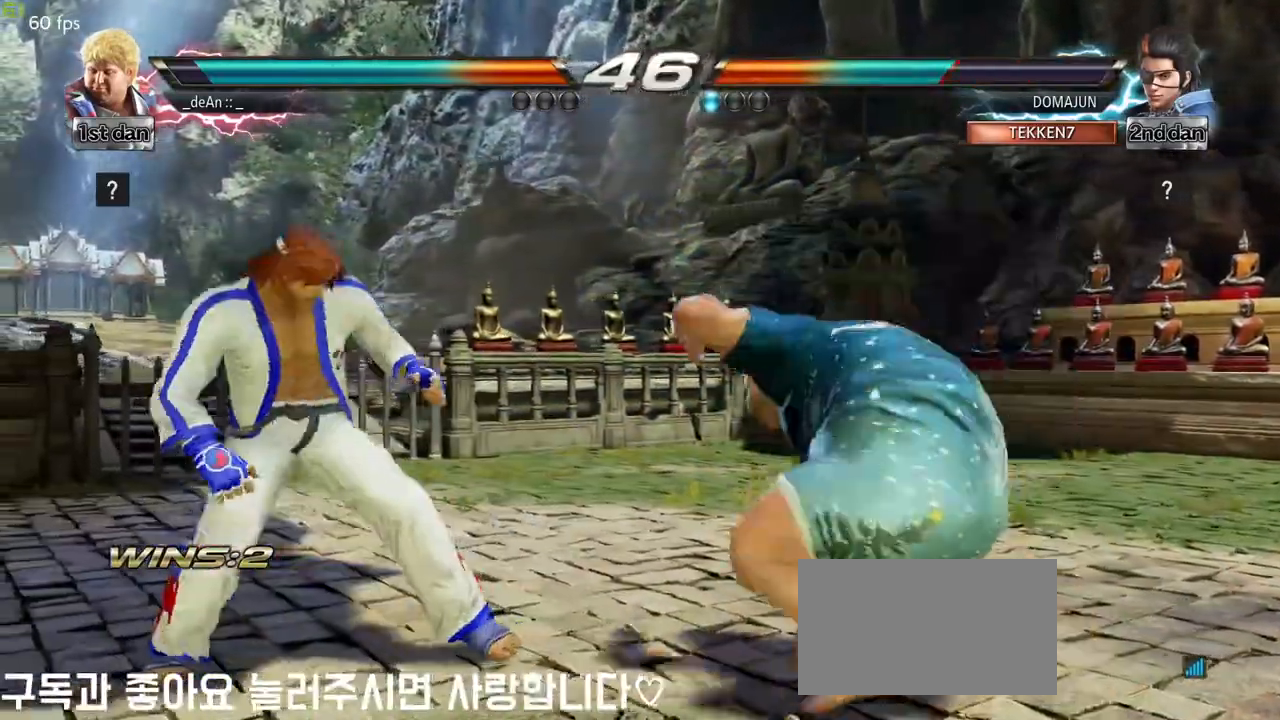
{"buttons": [], "left_stick": "center", "events": [[83, "left_stick", "center"]]}
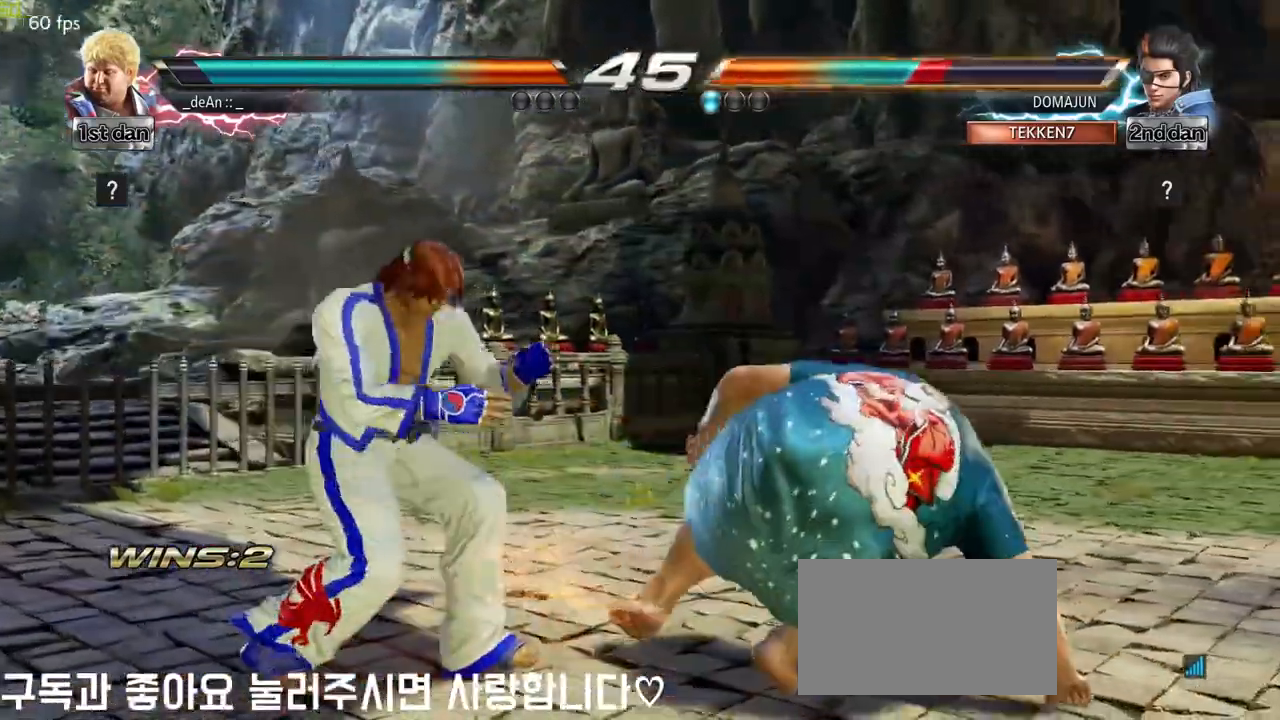
{"buttons": [], "left_stick": "center", "events": [[167, "CIRCLE", "down"], [333, "CIRCLE", "up"]]}
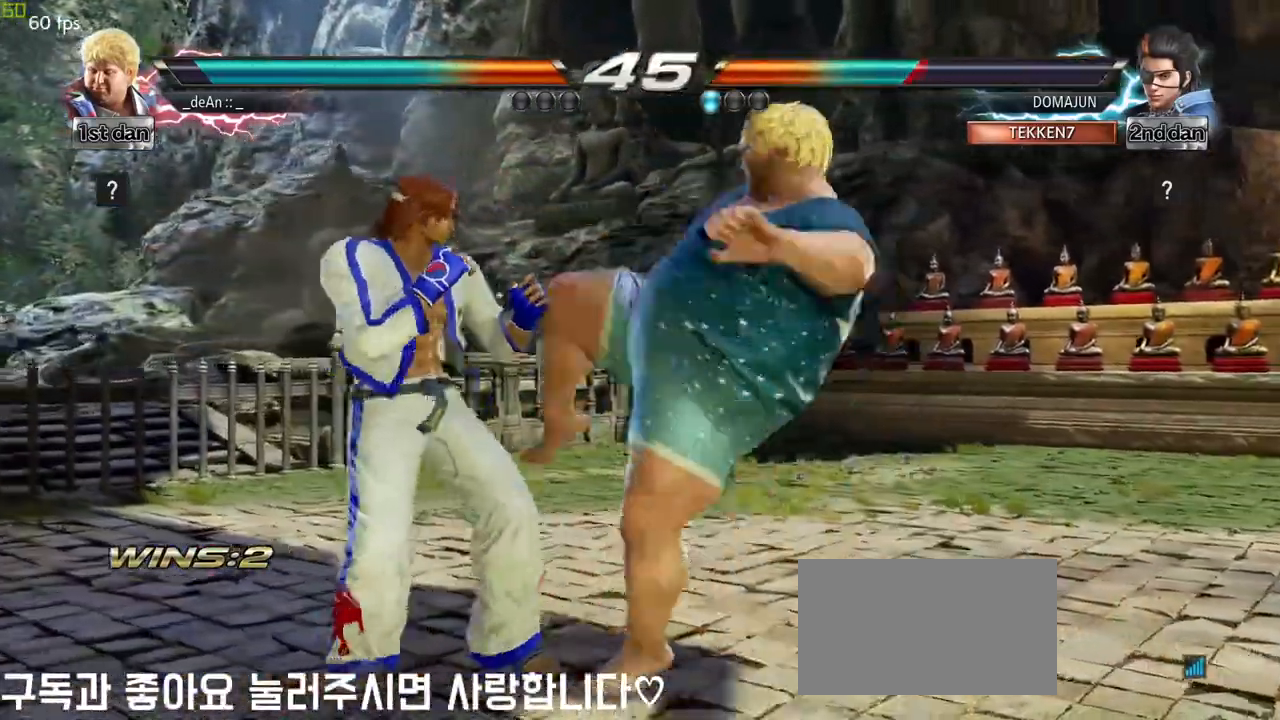
{"buttons": [], "left_stick": "right", "events": [[183, "left_stick", "right"], [250, "left_stick", "center"], [483, "left_stick", "right"]]}
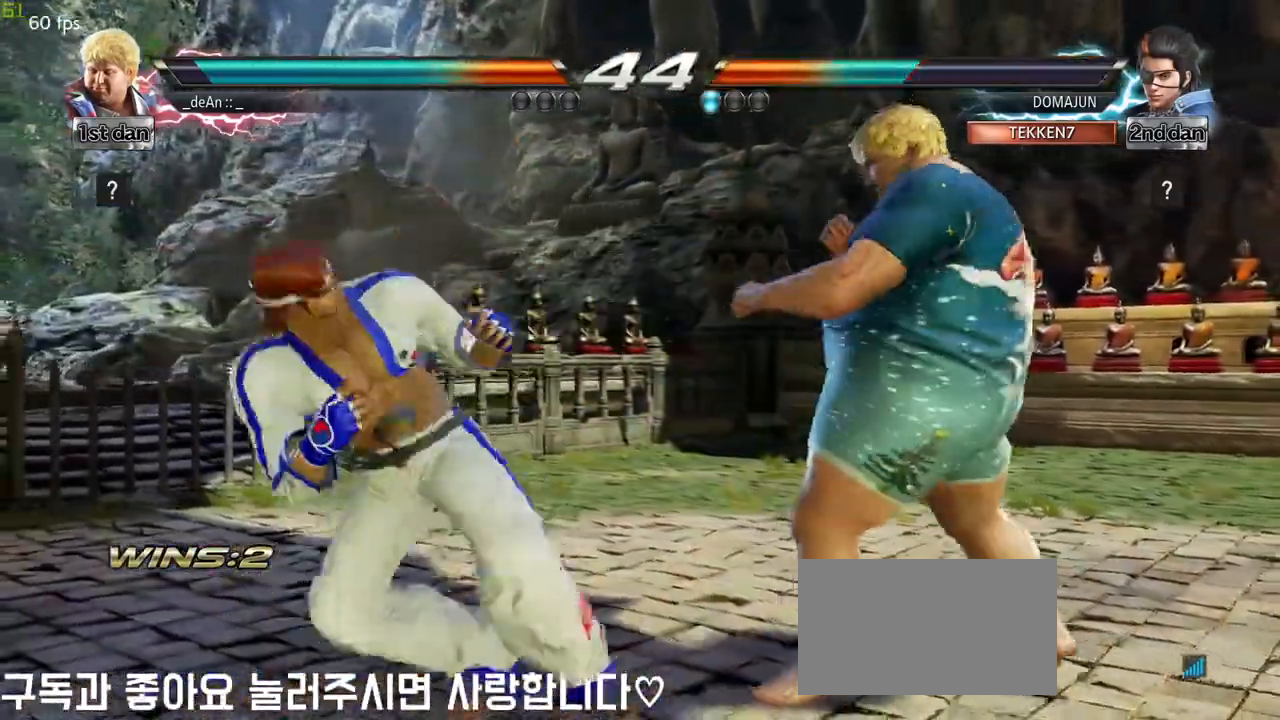
{"buttons": [], "left_stick": "center", "events": [[450, "left_stick", "center"]]}
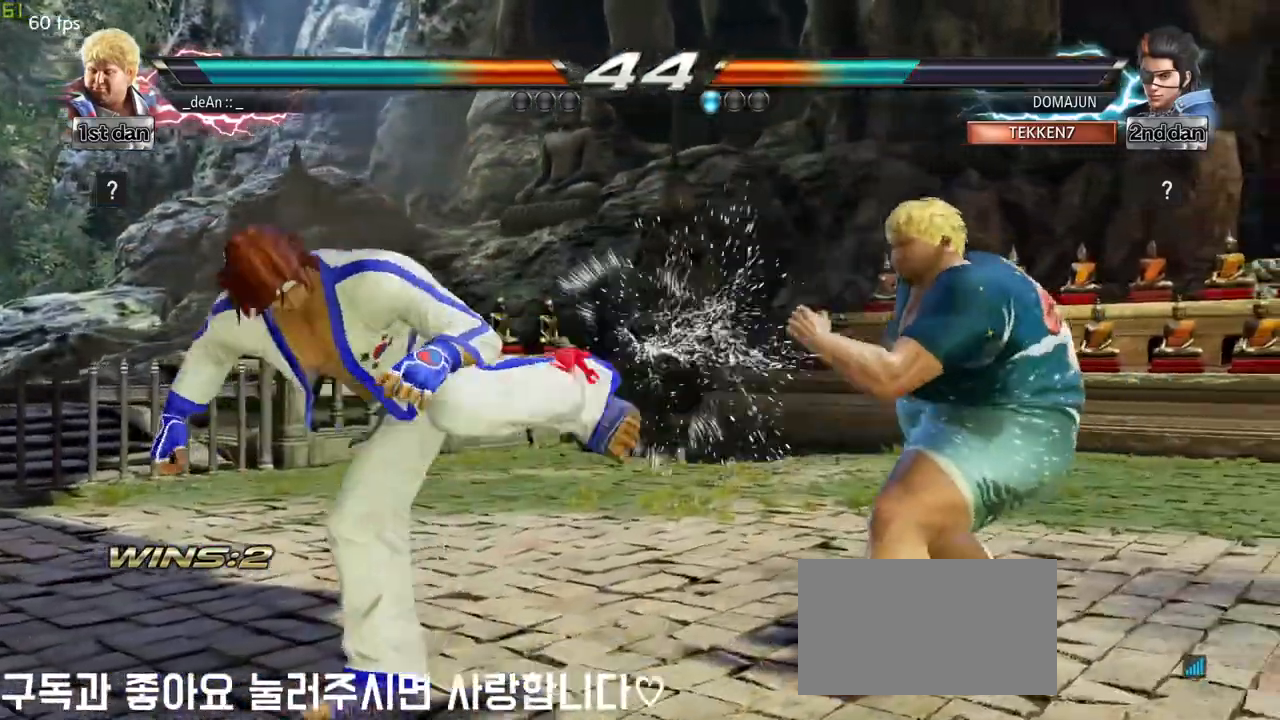
{"buttons": ["TRIANGLE"], "left_stick": "right", "events": [[50, "SQUARE", "down"], [250, "SQUARE", "up"], [417, "left_stick", "right"], [500, "TRIANGLE", "down"]]}
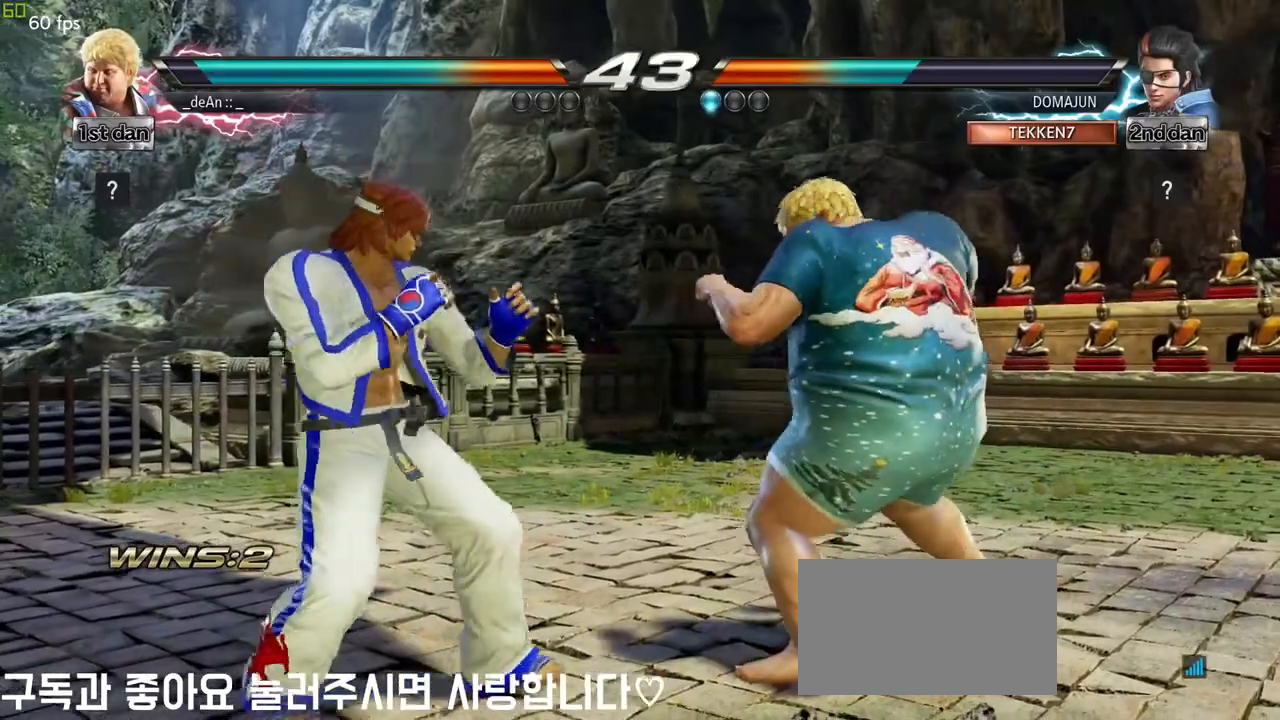
{"buttons": [], "left_stick": "center", "events": [[67, "TRIANGLE", "up"], [117, "TRIANGLE", "down"], [233, "TRIANGLE", "up"], [417, "left_stick", "center"]]}
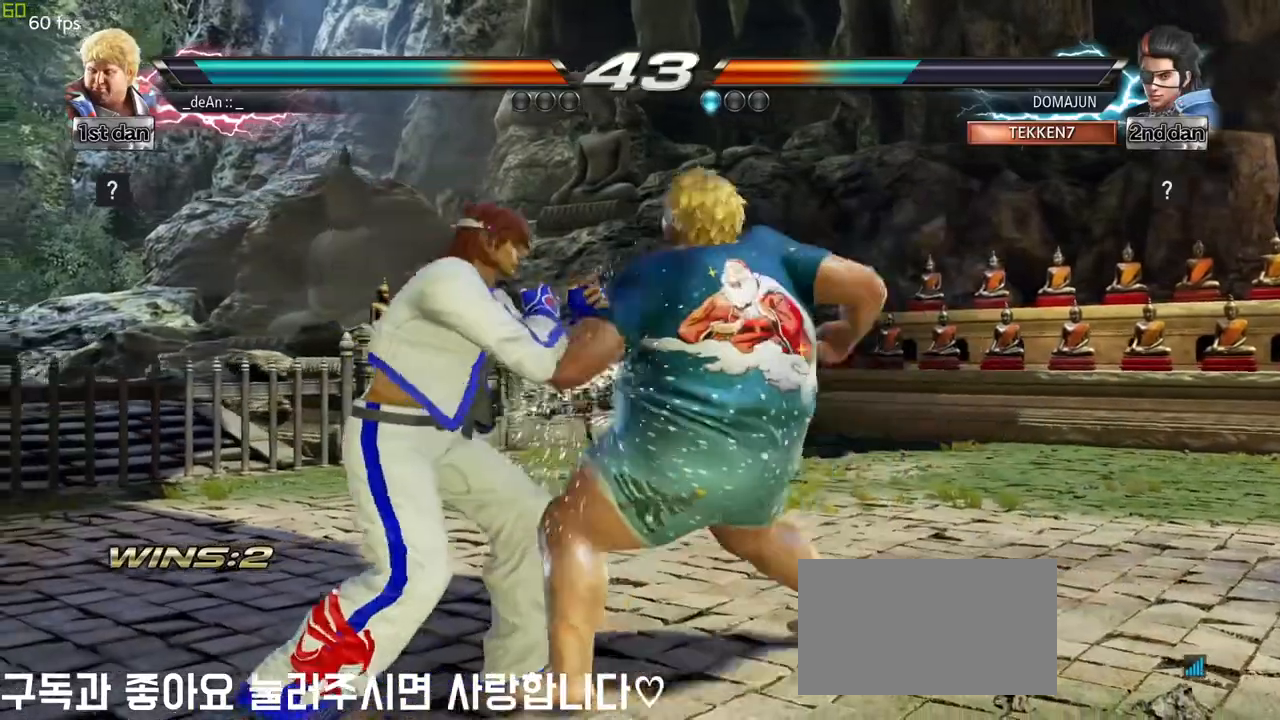
{"buttons": [], "left_stick": "left", "events": [[300, "left_stick", "left"], [367, "CIRCLE", "down"], [367, "TRIANGLE", "down"], [433, "CIRCLE", "up"], [433, "TRIANGLE", "up"]]}
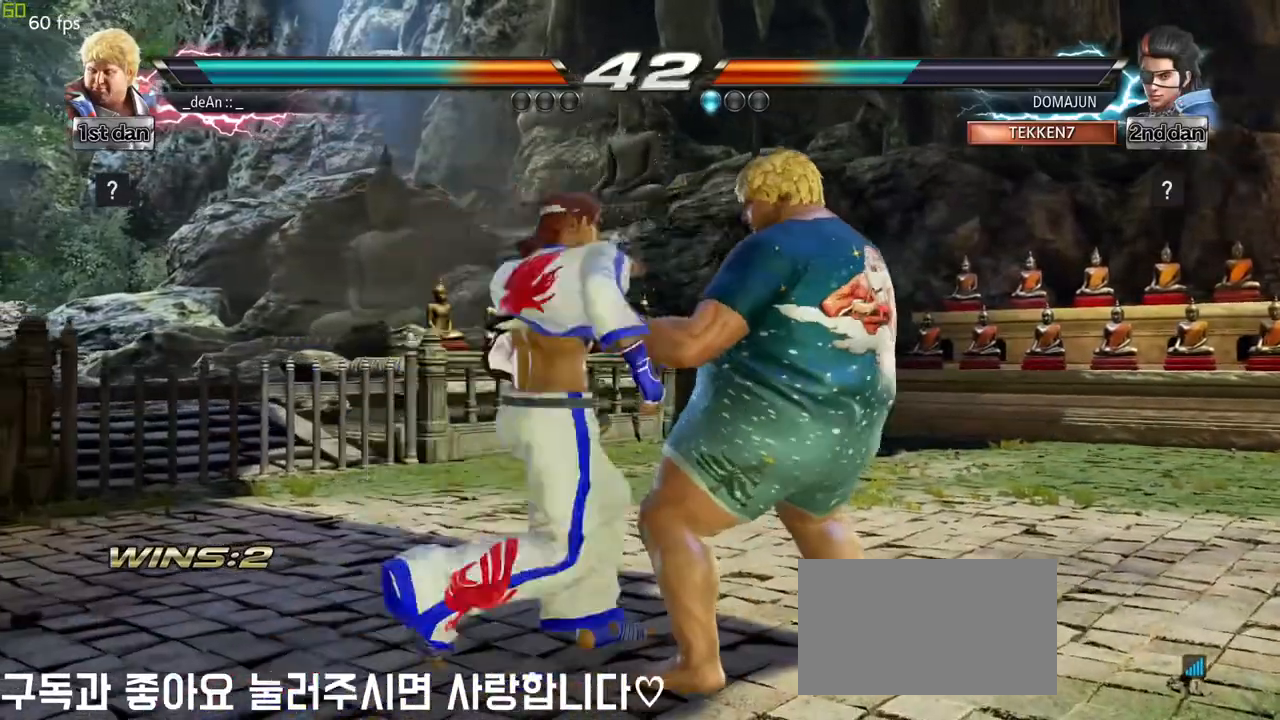
{"buttons": [], "left_stick": "right", "events": [[67, "left_stick", "center"], [483, "left_stick", "right"]]}
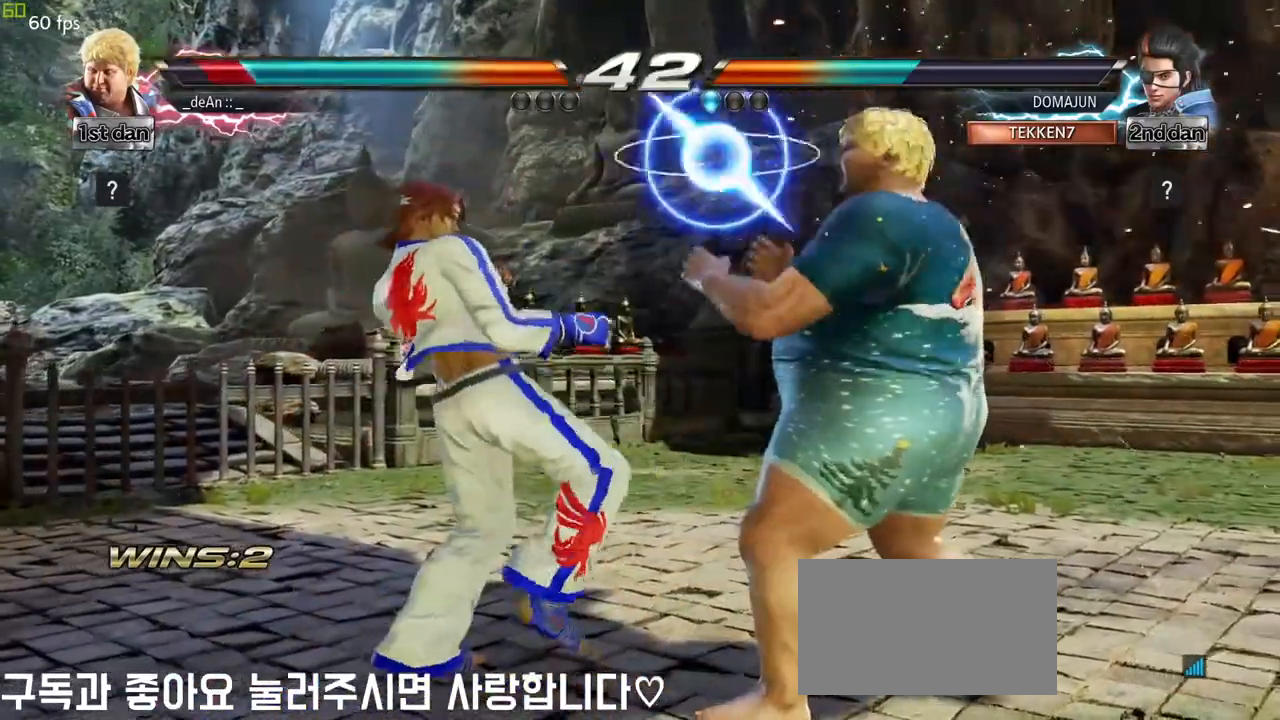
{"buttons": [], "left_stick": "right", "events": []}
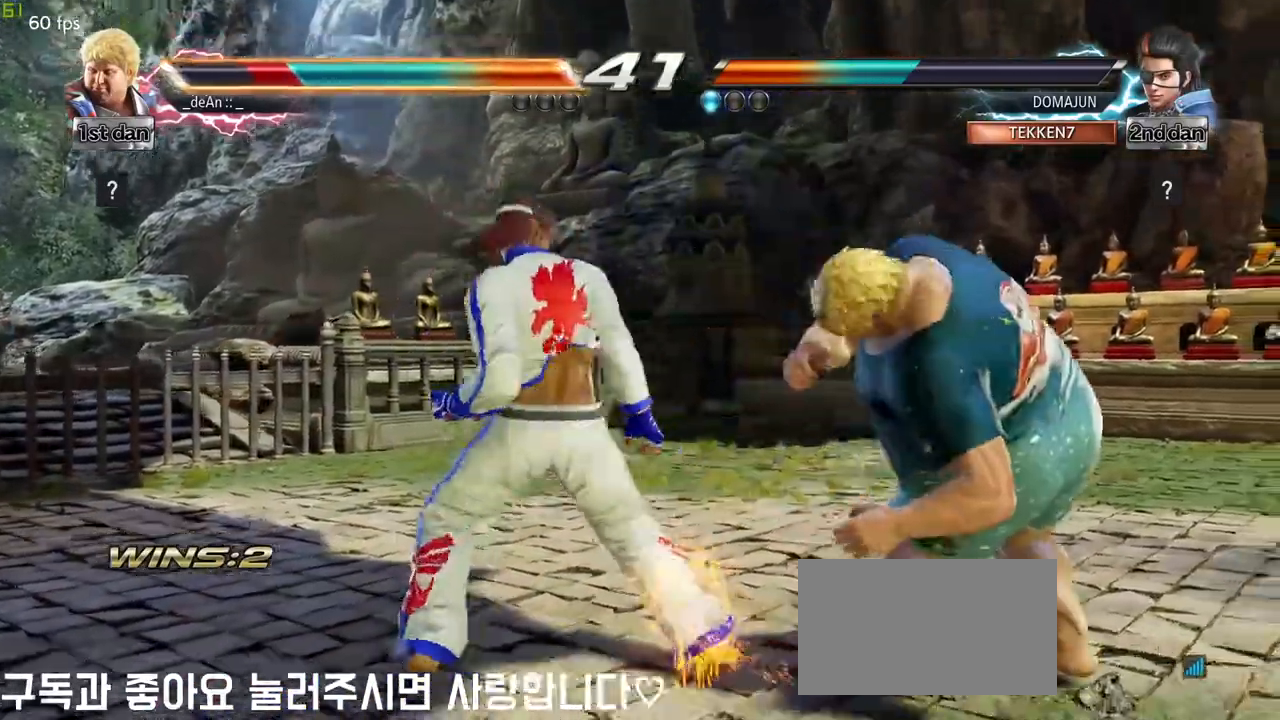
{"buttons": ["SQUARE"], "left_stick": "center", "events": [[383, "SQUARE", "down"], [383, "left_stick", "center"]]}
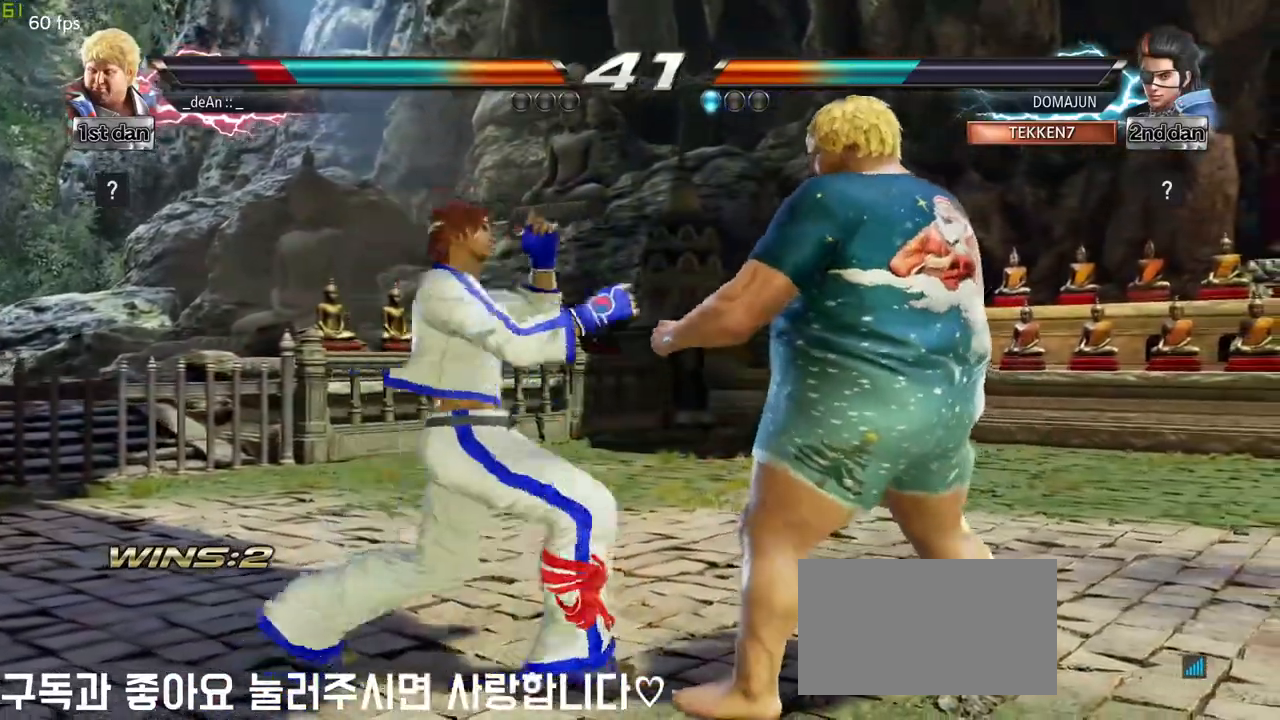
{"buttons": ["SQUARE"], "left_stick": "center", "events": [[17, "SQUARE", "up"], [417, "SQUARE", "down"]]}
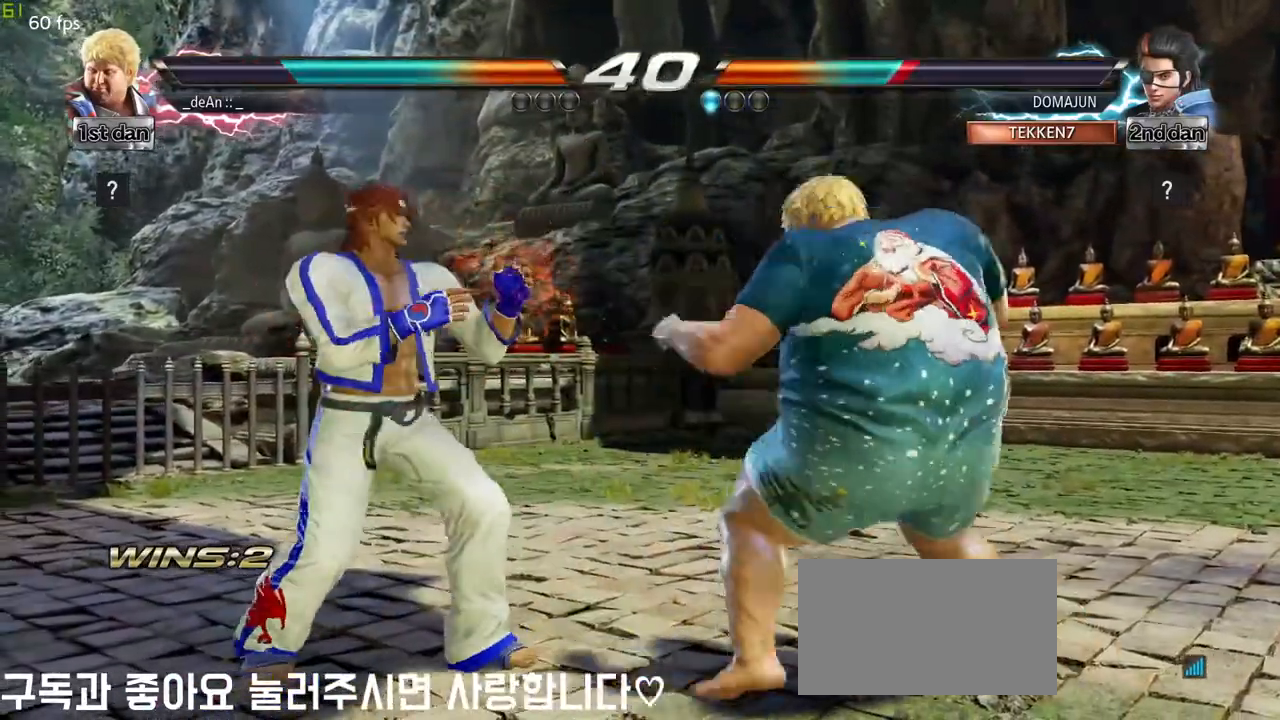
{"buttons": [], "left_stick": "down-right", "events": [[33, "SQUARE", "up"], [300, "left_stick", "down-right"], [333, "SQUARE", "down"], [417, "SQUARE", "up"]]}
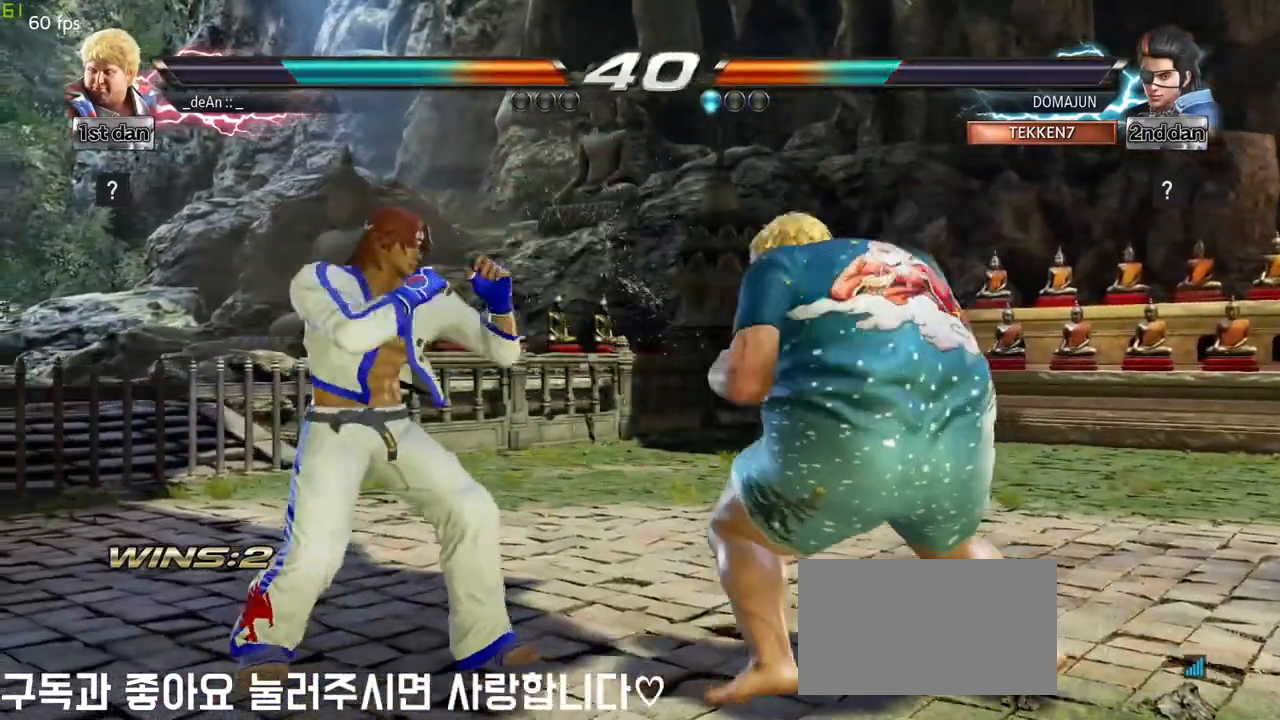
{"buttons": ["CIRCLE"], "left_stick": "center", "events": [[50, "left_stick", "center"], [433, "CIRCLE", "down"]]}
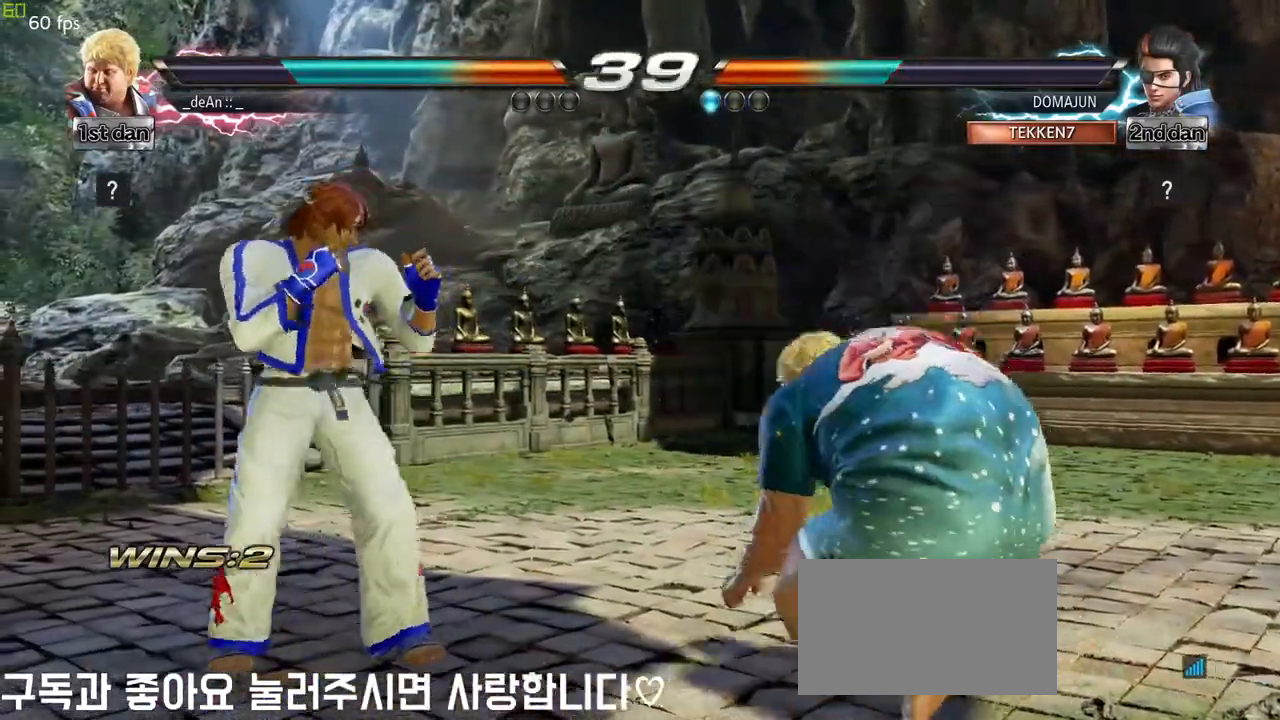
{"buttons": [], "left_stick": "right", "events": [[67, "CIRCLE", "up"], [483, "left_stick", "right"]]}
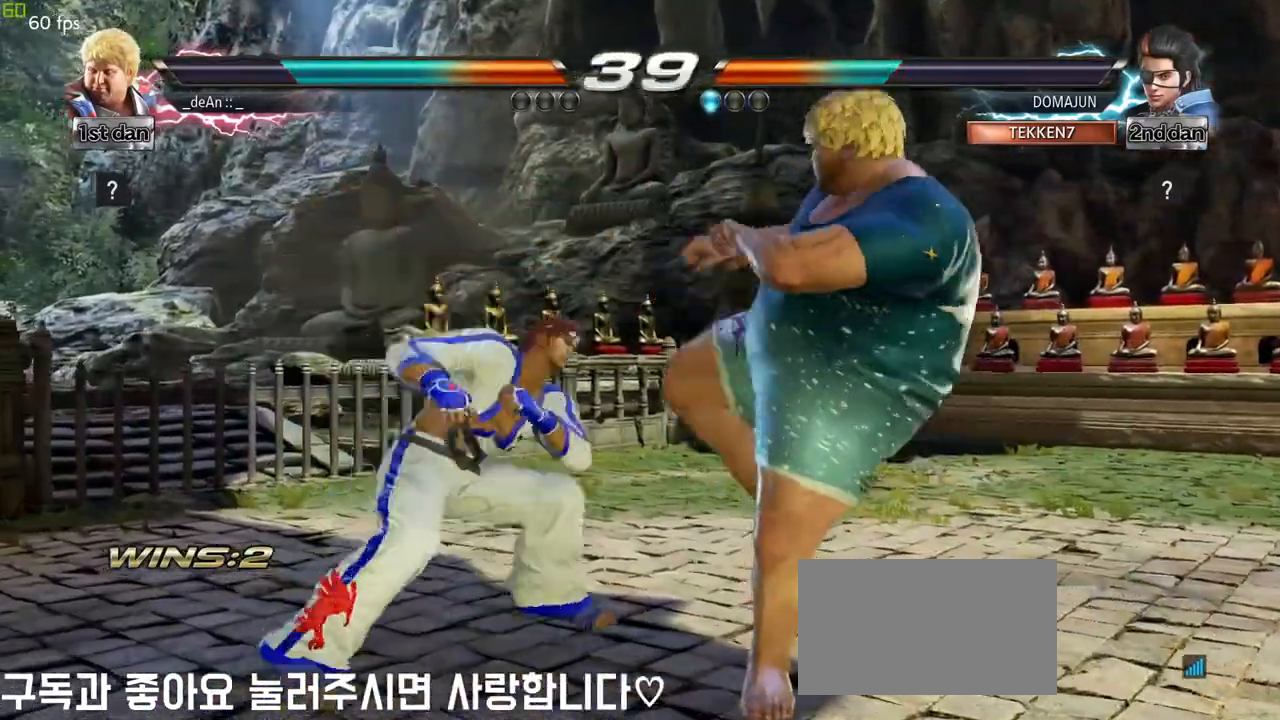
{"buttons": ["SQUARE"], "left_stick": "center", "events": [[50, "left_stick", "down-right"], [200, "left_stick", "down"], [300, "left_stick", "center"], [317, "TRIANGLE", "down"], [367, "SQUARE", "down"], [450, "TRIANGLE", "up"]]}